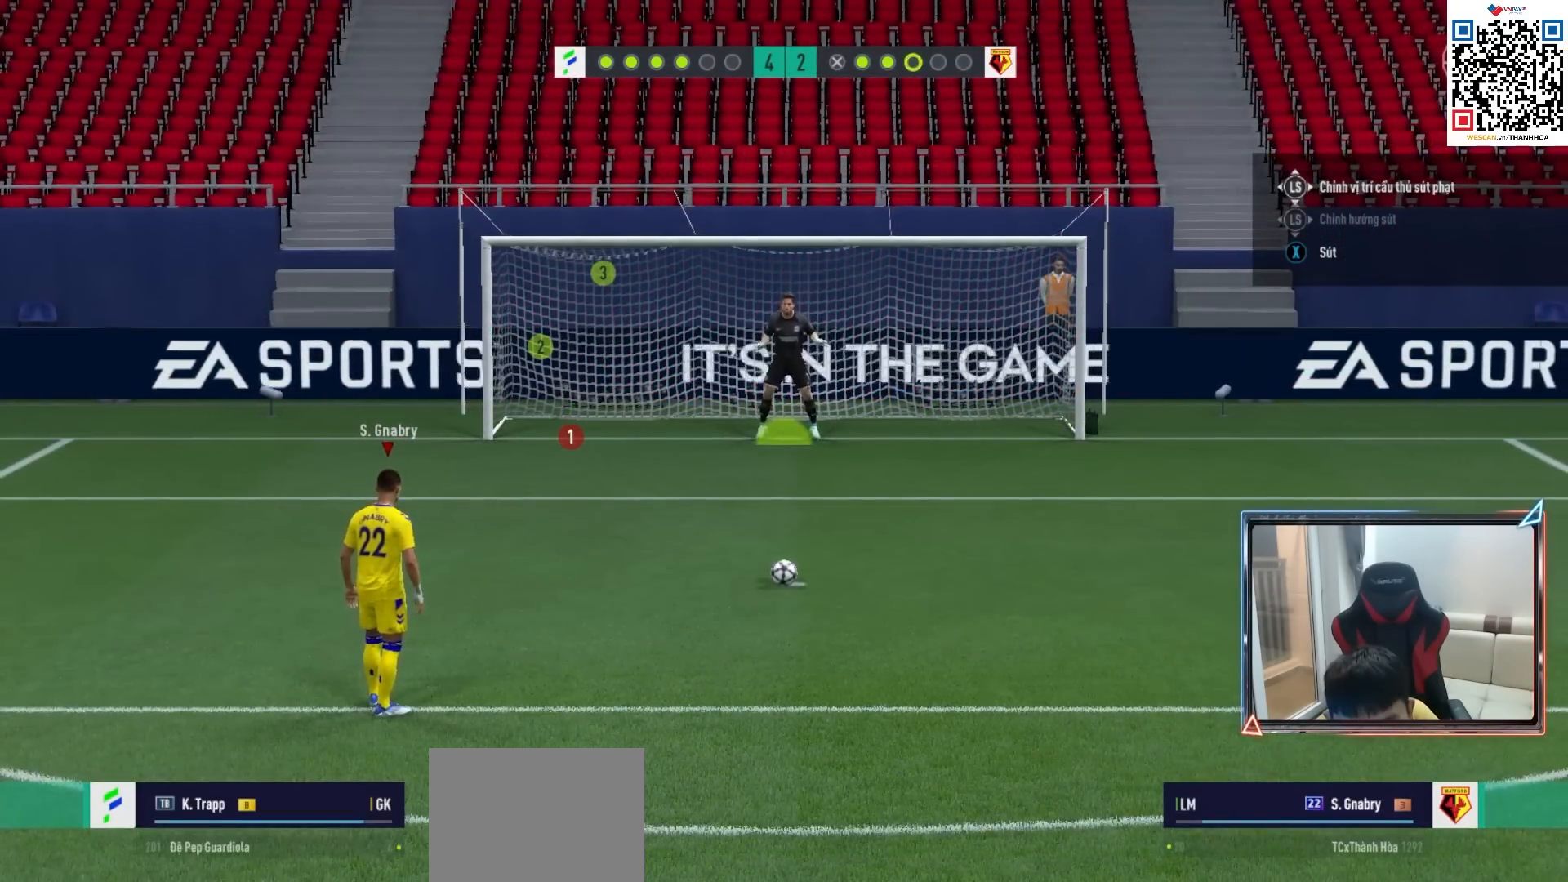
Gameplay with a controller (PlayStation layout); each line is a JSON object with the inputs held at the frame after it. "events" lists button and stick changes between this image and that frame as [ms after this image, input, new state], when the widget could be followed in between.
{"buttons": ["L2"], "left_stick": "center", "right_stick": "center", "events": [[367, "SQUARE", "up"]]}
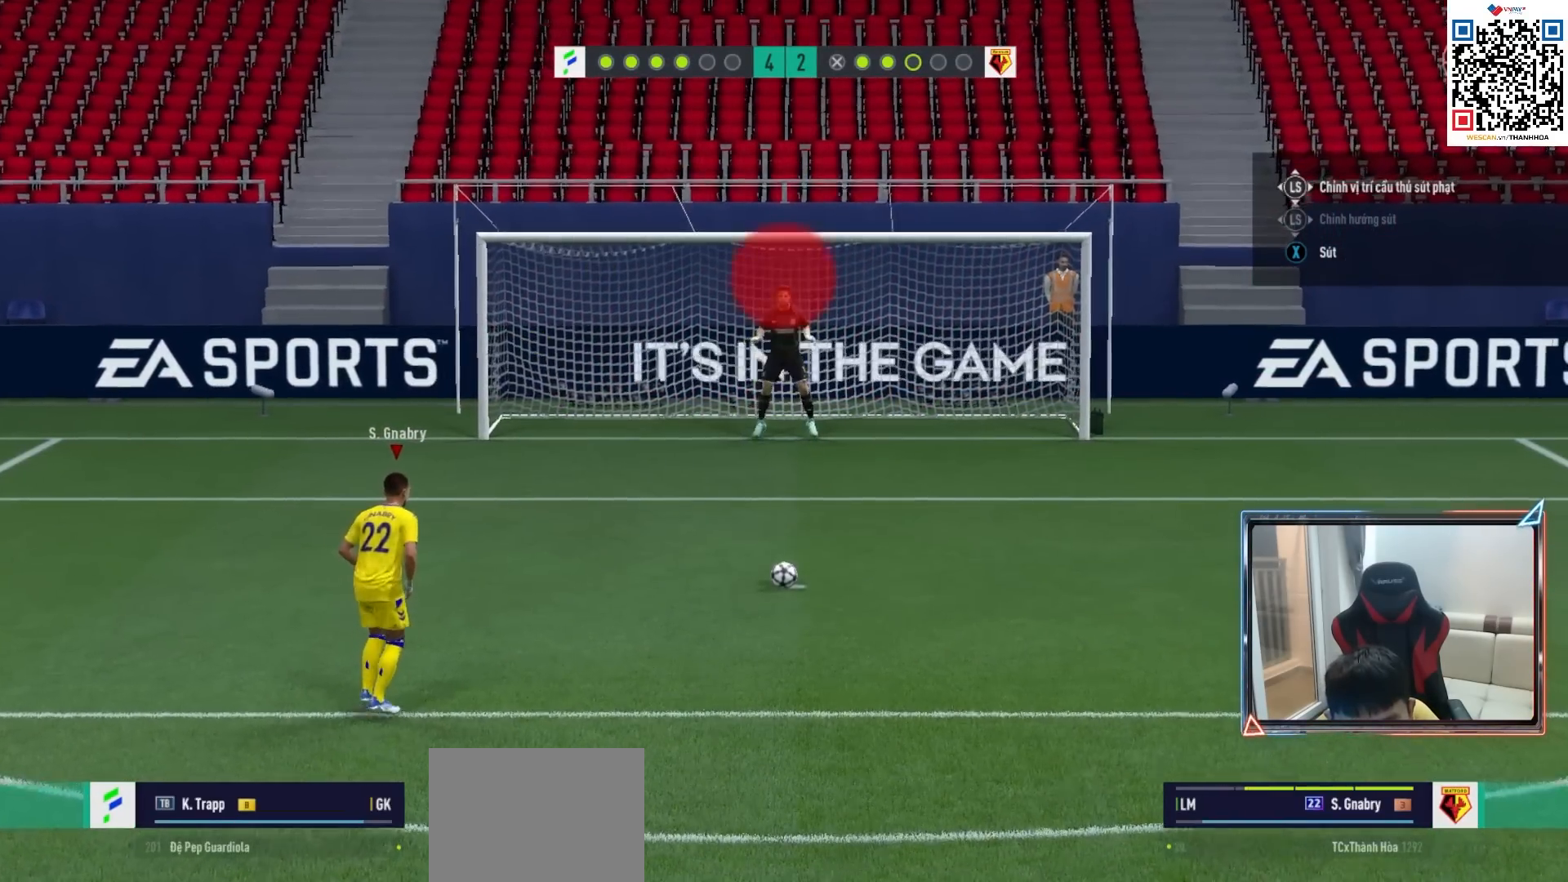
{"buttons": ["L2"], "left_stick": "center", "right_stick": "center", "events": []}
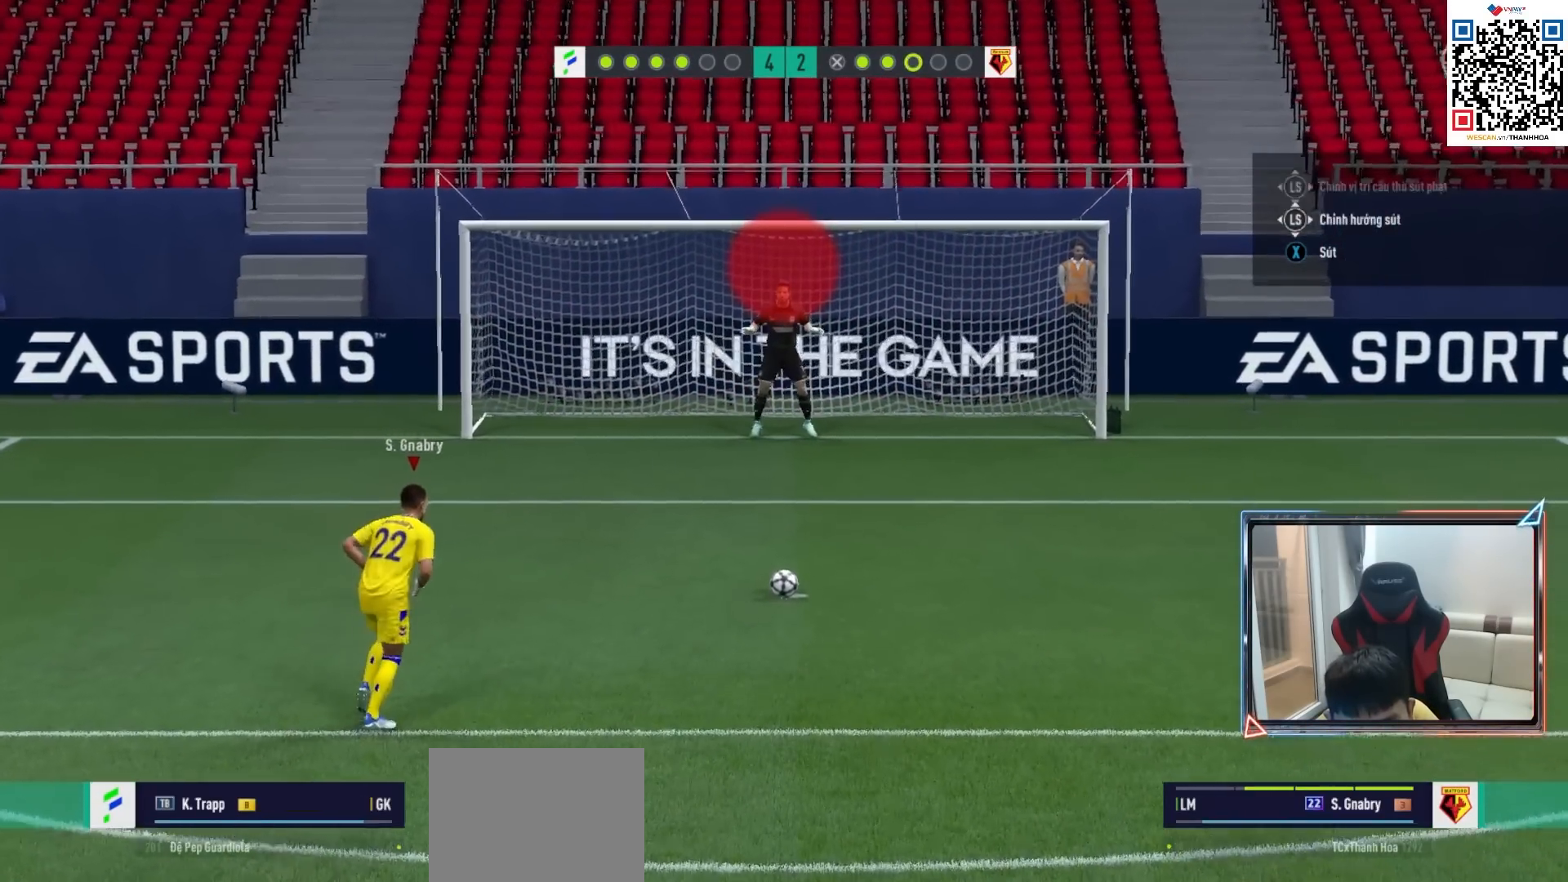
{"buttons": ["L2"], "left_stick": "center", "right_stick": "center", "events": []}
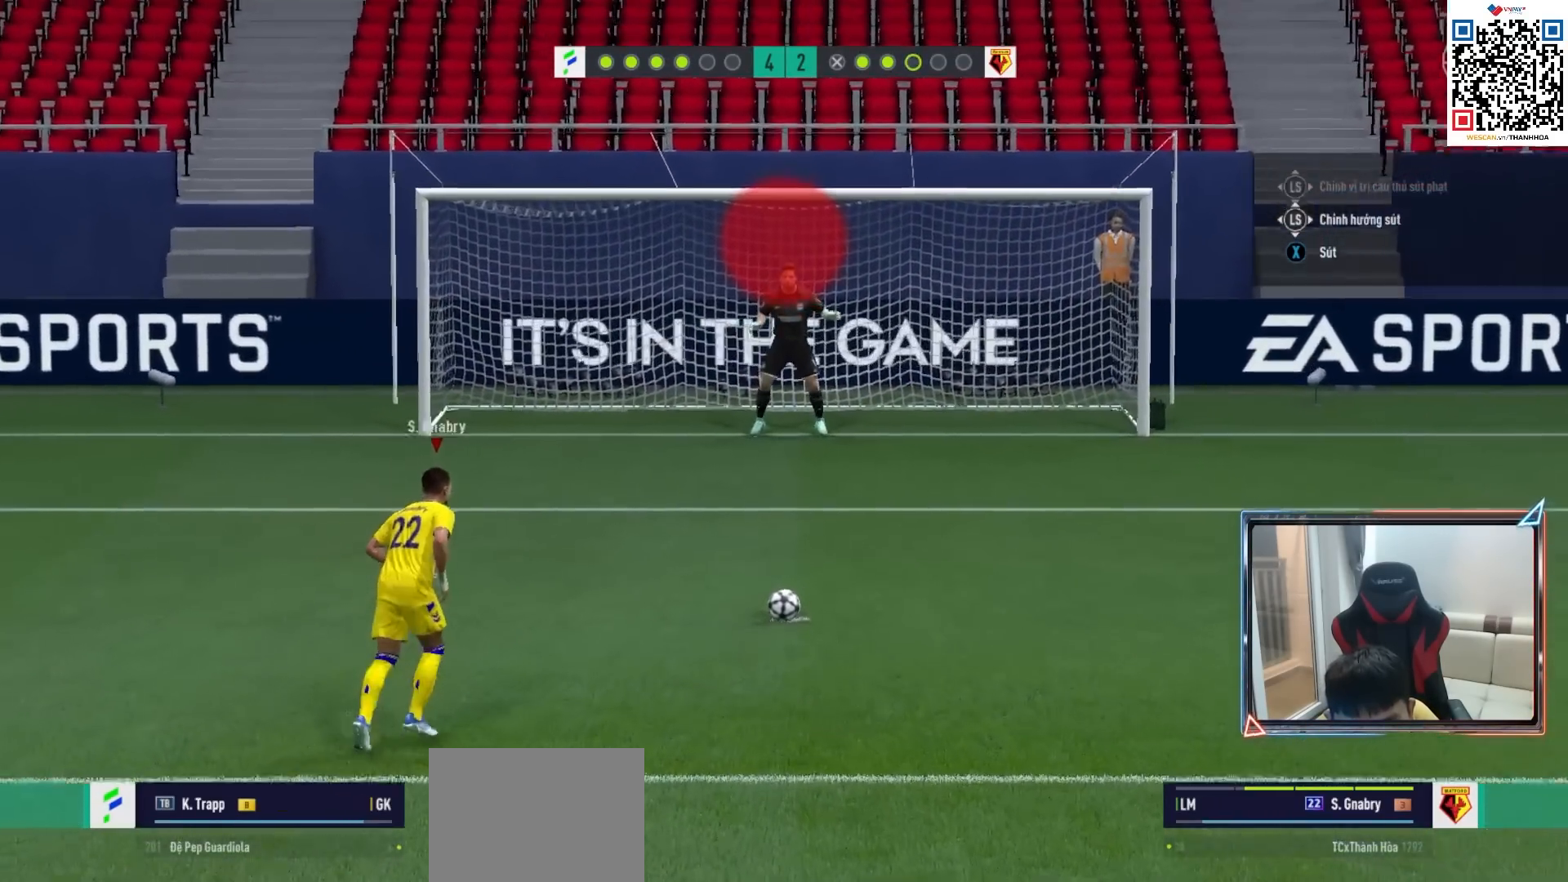
{"buttons": ["L2"], "left_stick": "center", "right_stick": "center", "events": [[67, "left_stick", "down-left"], [83, "L2", "up"], [167, "L2", "down"], [167, "left_stick", "right"], [350, "left_stick", "left"], [467, "left_stick", "center"]]}
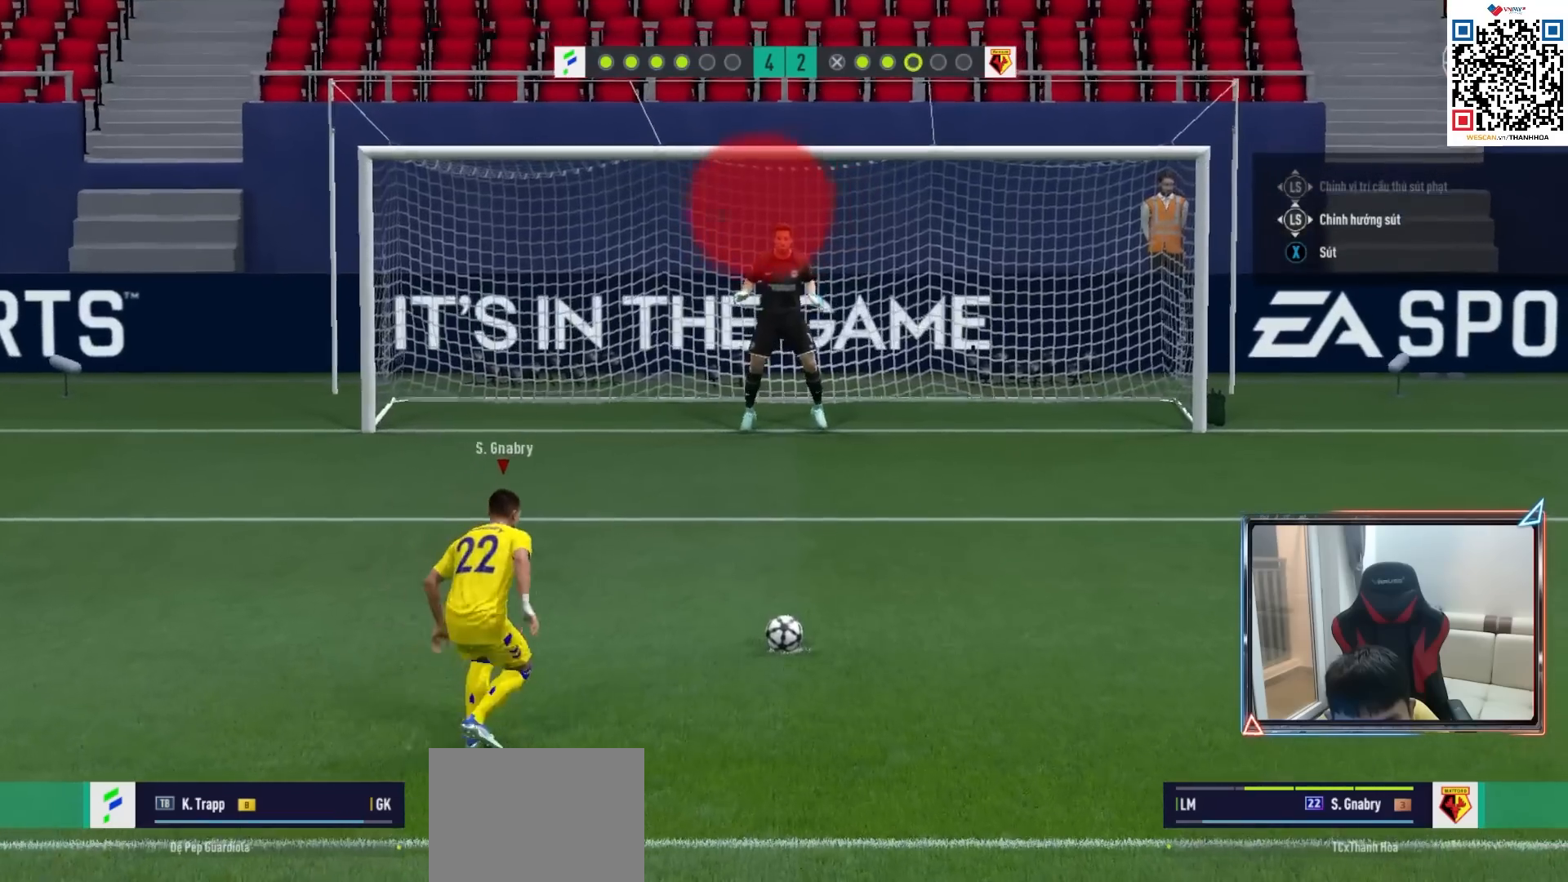
{"buttons": ["L2"], "left_stick": "left", "right_stick": "center", "events": [[183, "left_stick", "left"]]}
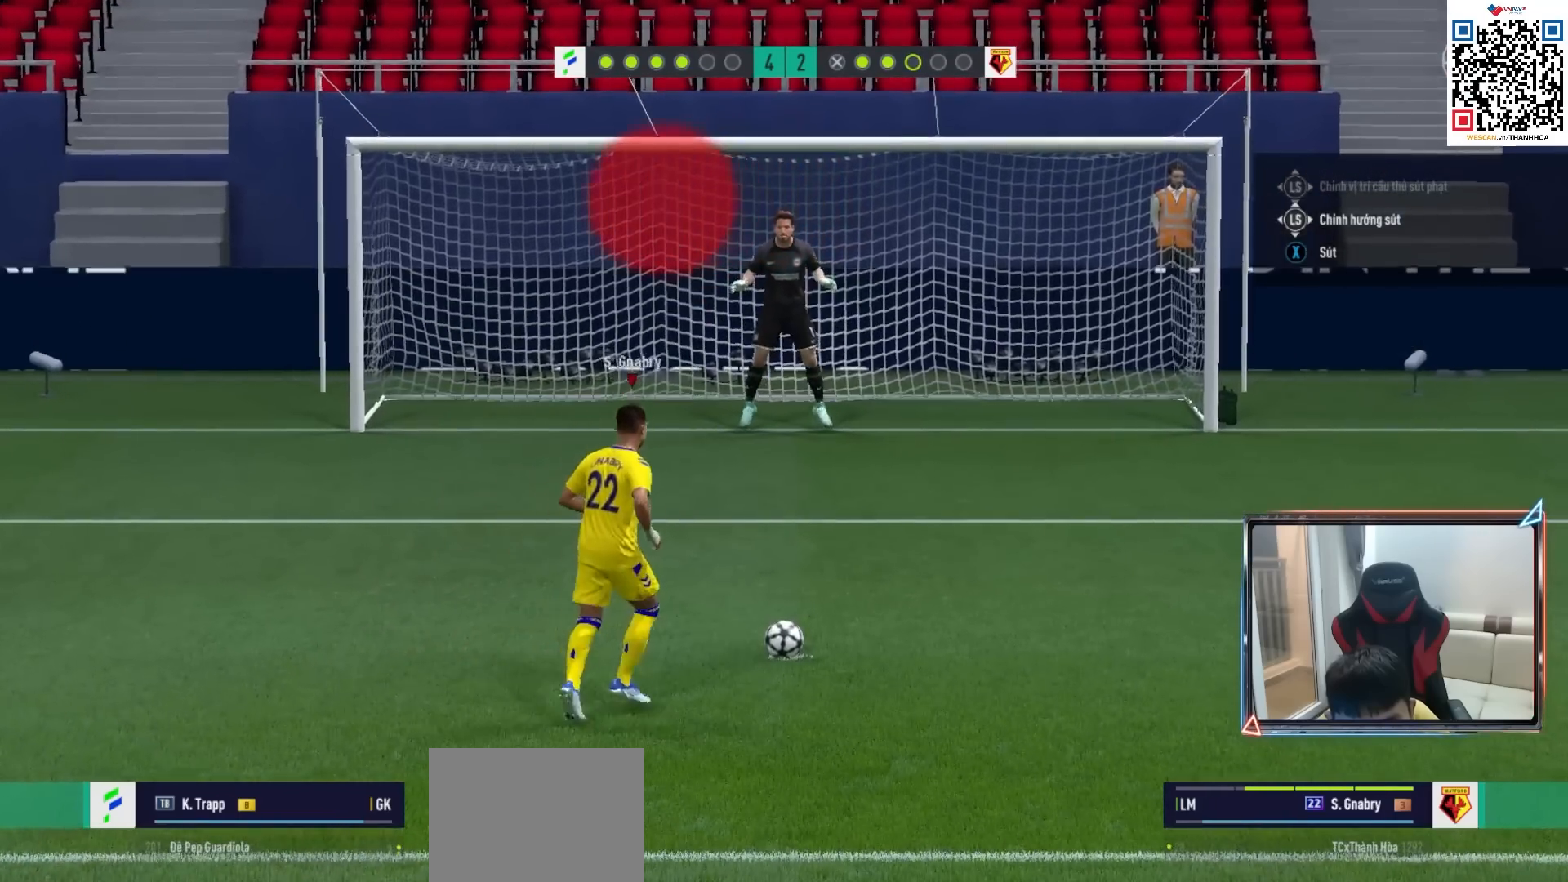
{"buttons": ["L2"], "left_stick": "center", "right_stick": "center", "events": [[383, "left_stick", "center"]]}
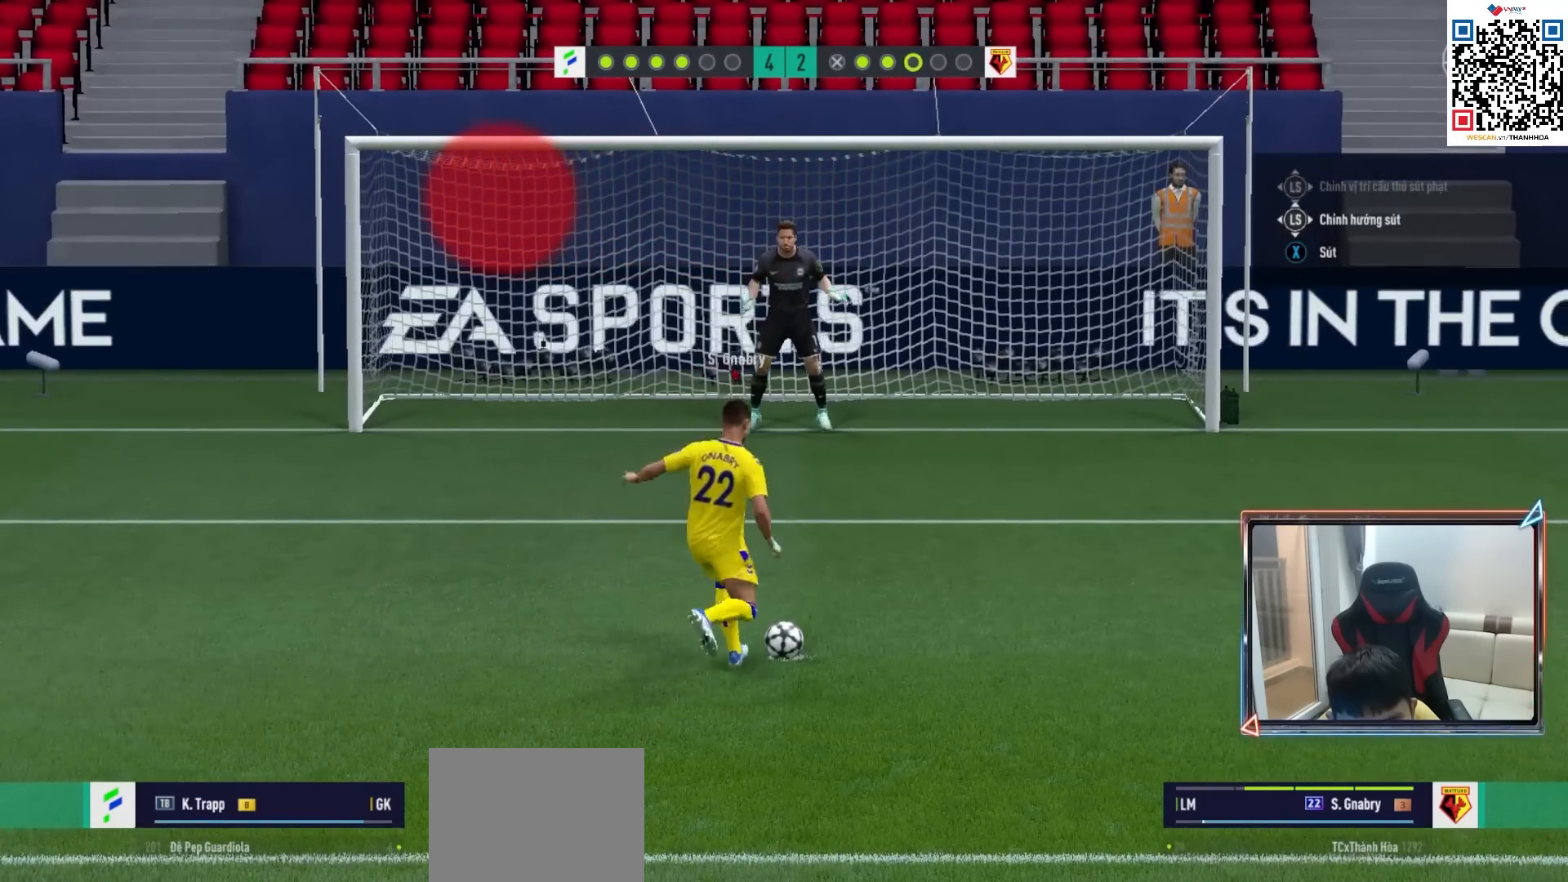
{"buttons": ["L2"], "left_stick": "center", "right_stick": "center", "events": []}
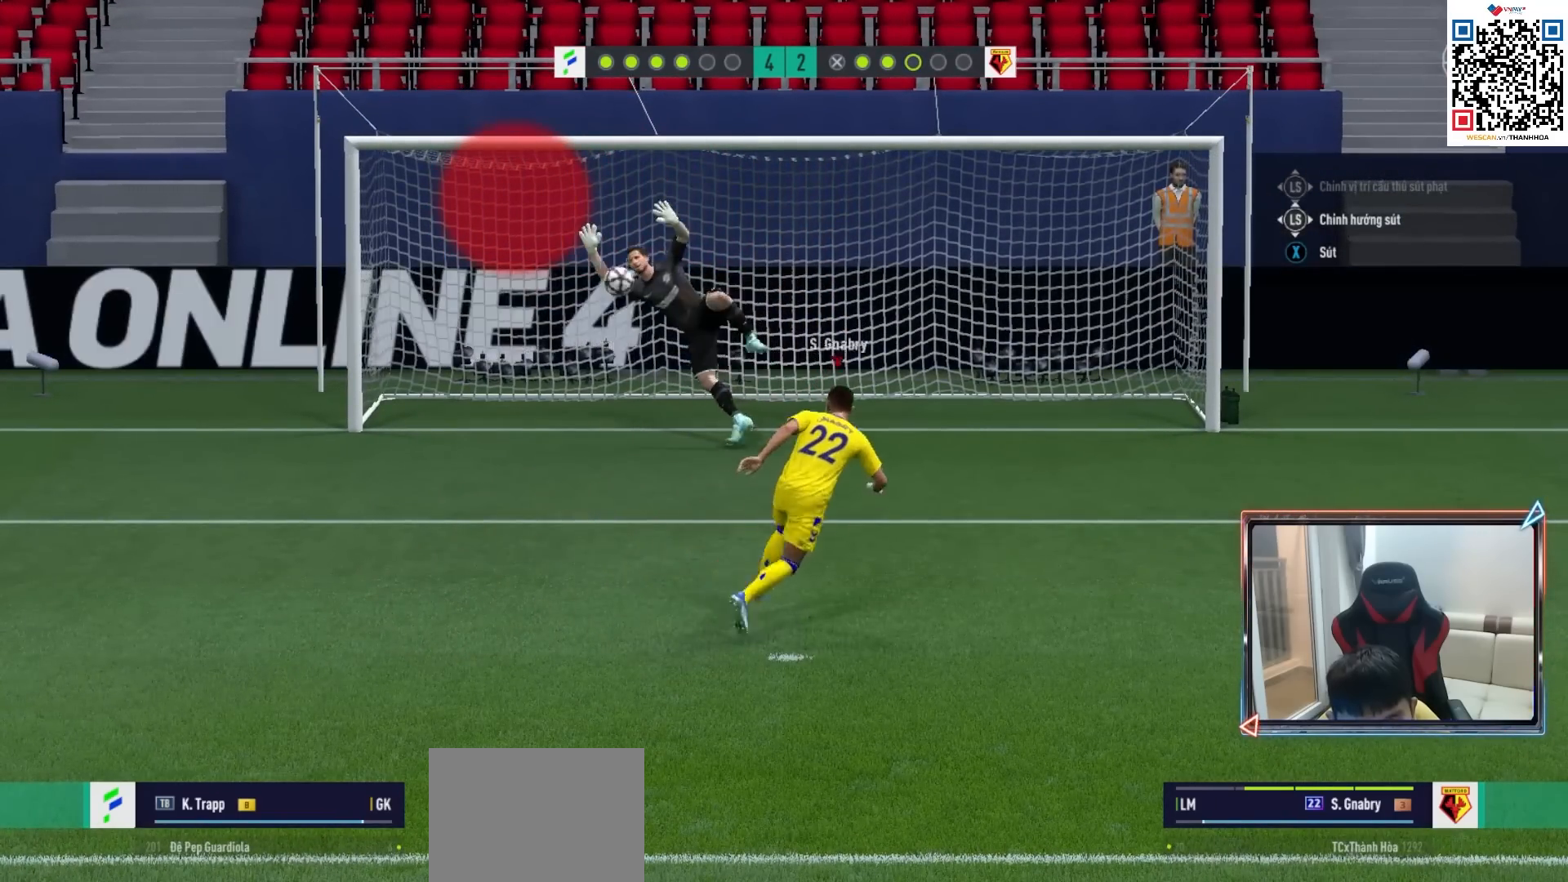
{"buttons": ["L2"], "left_stick": "center", "right_stick": "center", "events": []}
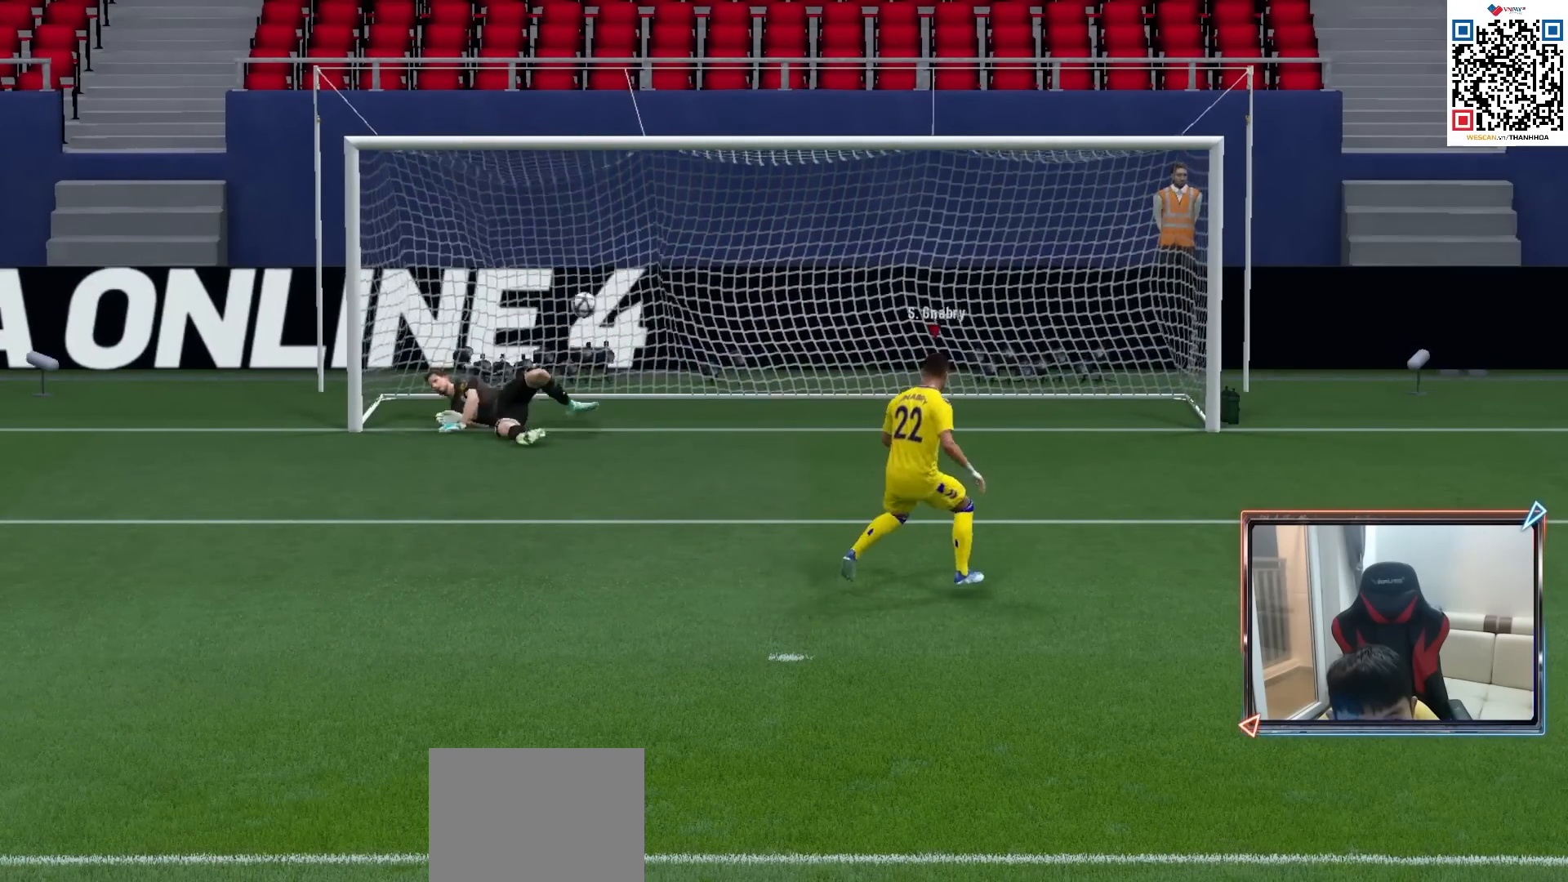
{"buttons": ["CROSS"], "left_stick": "center", "right_stick": "center", "events": [[150, "CROSS", "down"], [167, "L2", "up"], [233, "CROSS", "up"], [300, "CROSS", "down"], [400, "CROSS", "up"], [450, "CROSS", "down"]]}
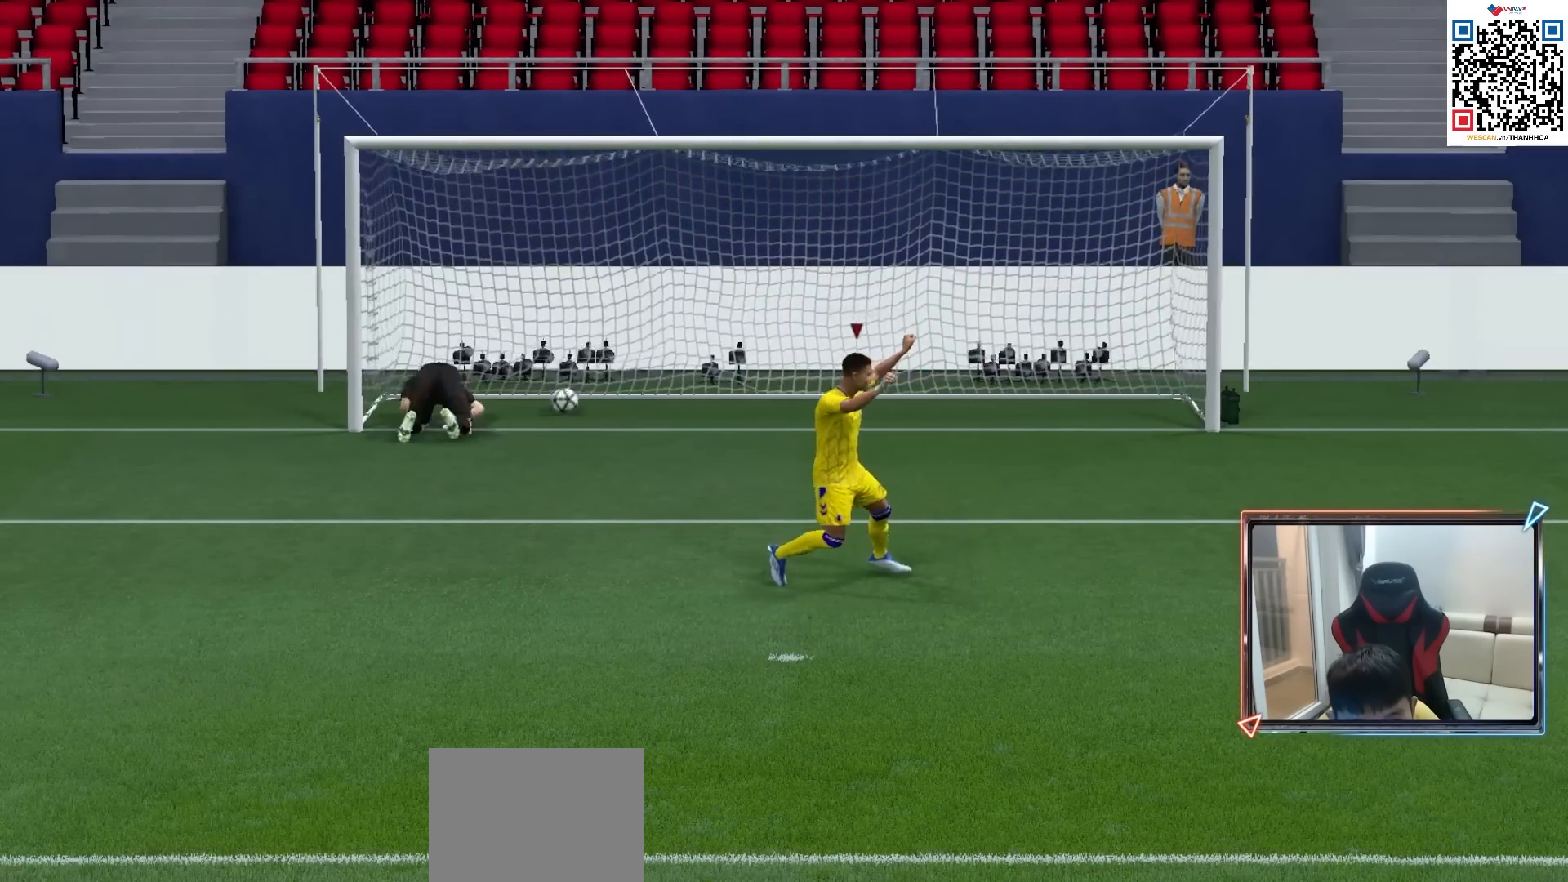
{"buttons": [], "left_stick": "center", "right_stick": "center", "events": [[33, "CROSS", "up"], [100, "CROSS", "down"], [167, "CROSS", "up"], [233, "CROSS", "down"], [300, "CROSS", "up"], [400, "CROSS", "down"], [450, "CROSS", "up"]]}
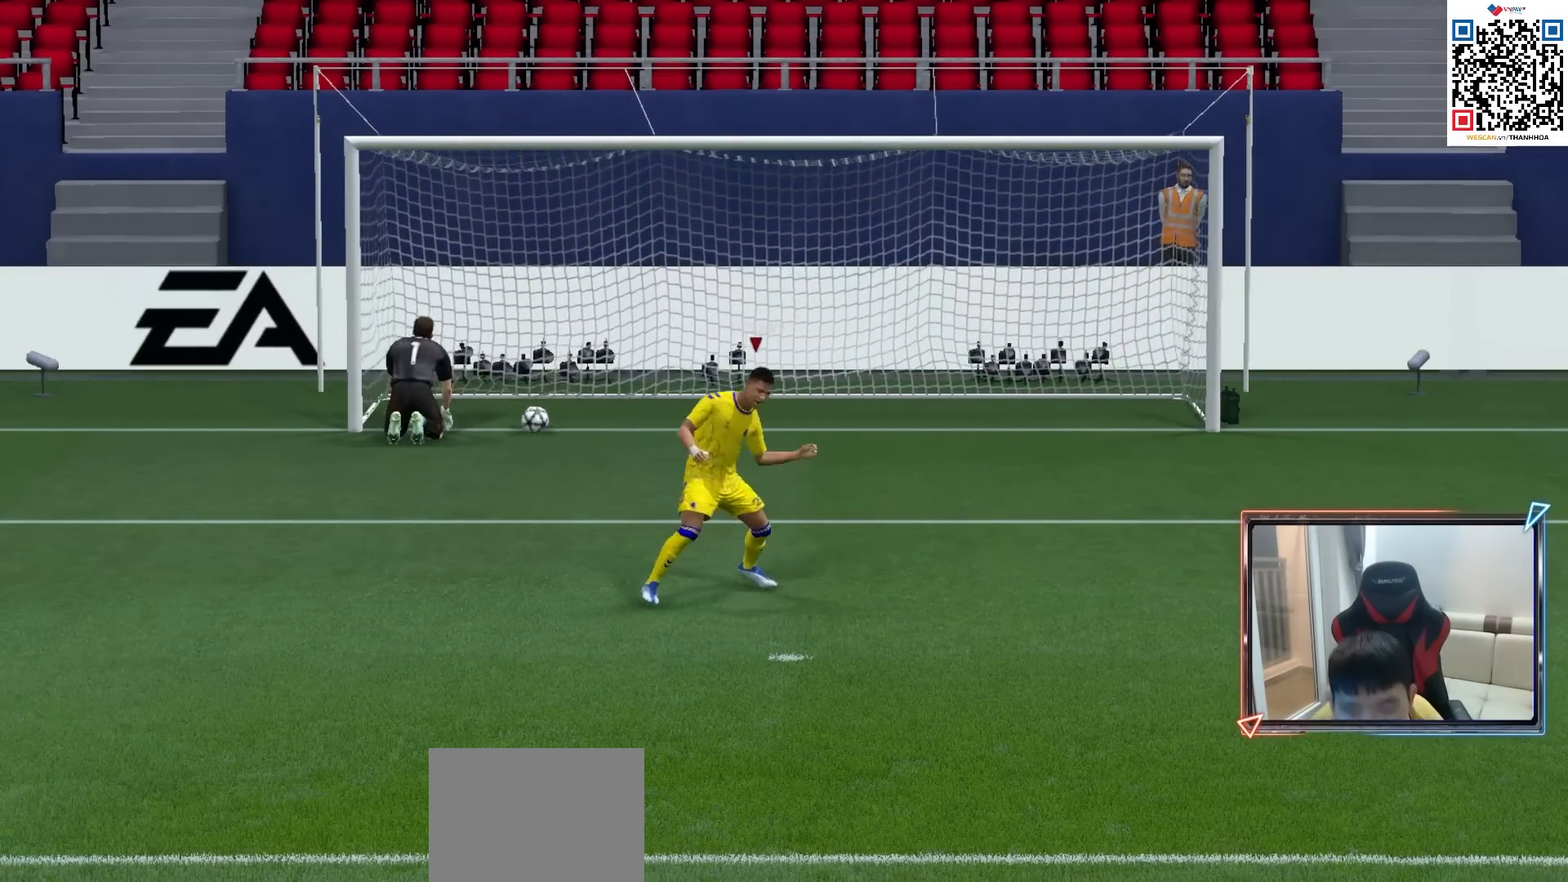
{"buttons": ["CROSS"], "left_stick": "center", "right_stick": "center", "events": [[50, "CROSS", "down"], [117, "CROSS", "up"], [183, "CROSS", "down"], [233, "CROSS", "up"], [483, "CROSS", "down"]]}
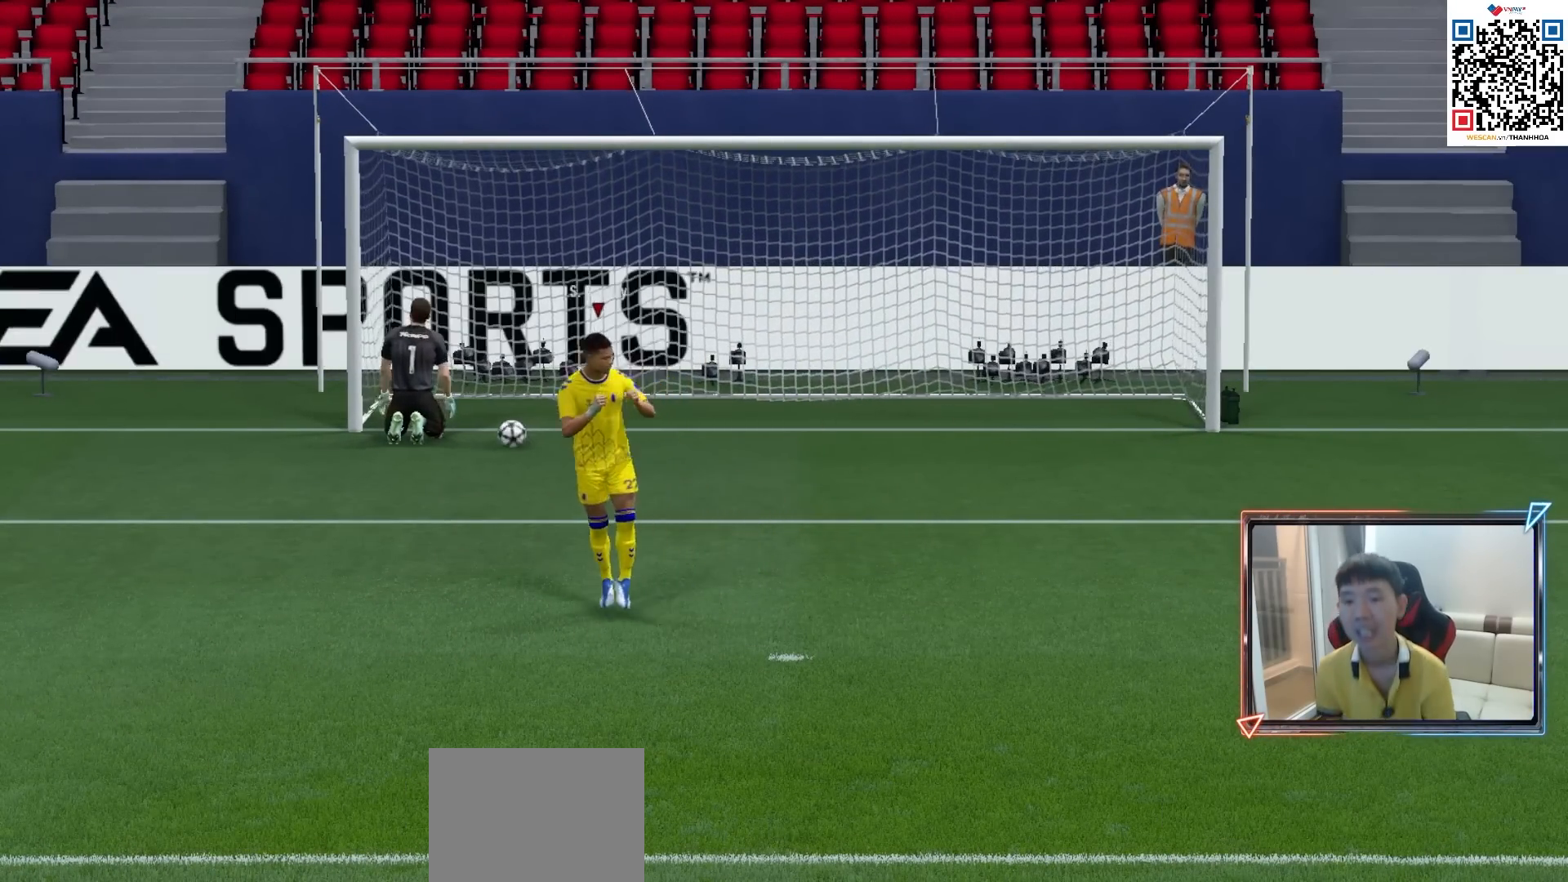
{"buttons": ["CROSS"], "left_stick": "center", "right_stick": "center", "events": [[83, "CROSS", "up"], [133, "CROSS", "down"], [217, "CROSS", "up"], [283, "CROSS", "down"], [350, "CROSS", "up"], [417, "CROSS", "down"]]}
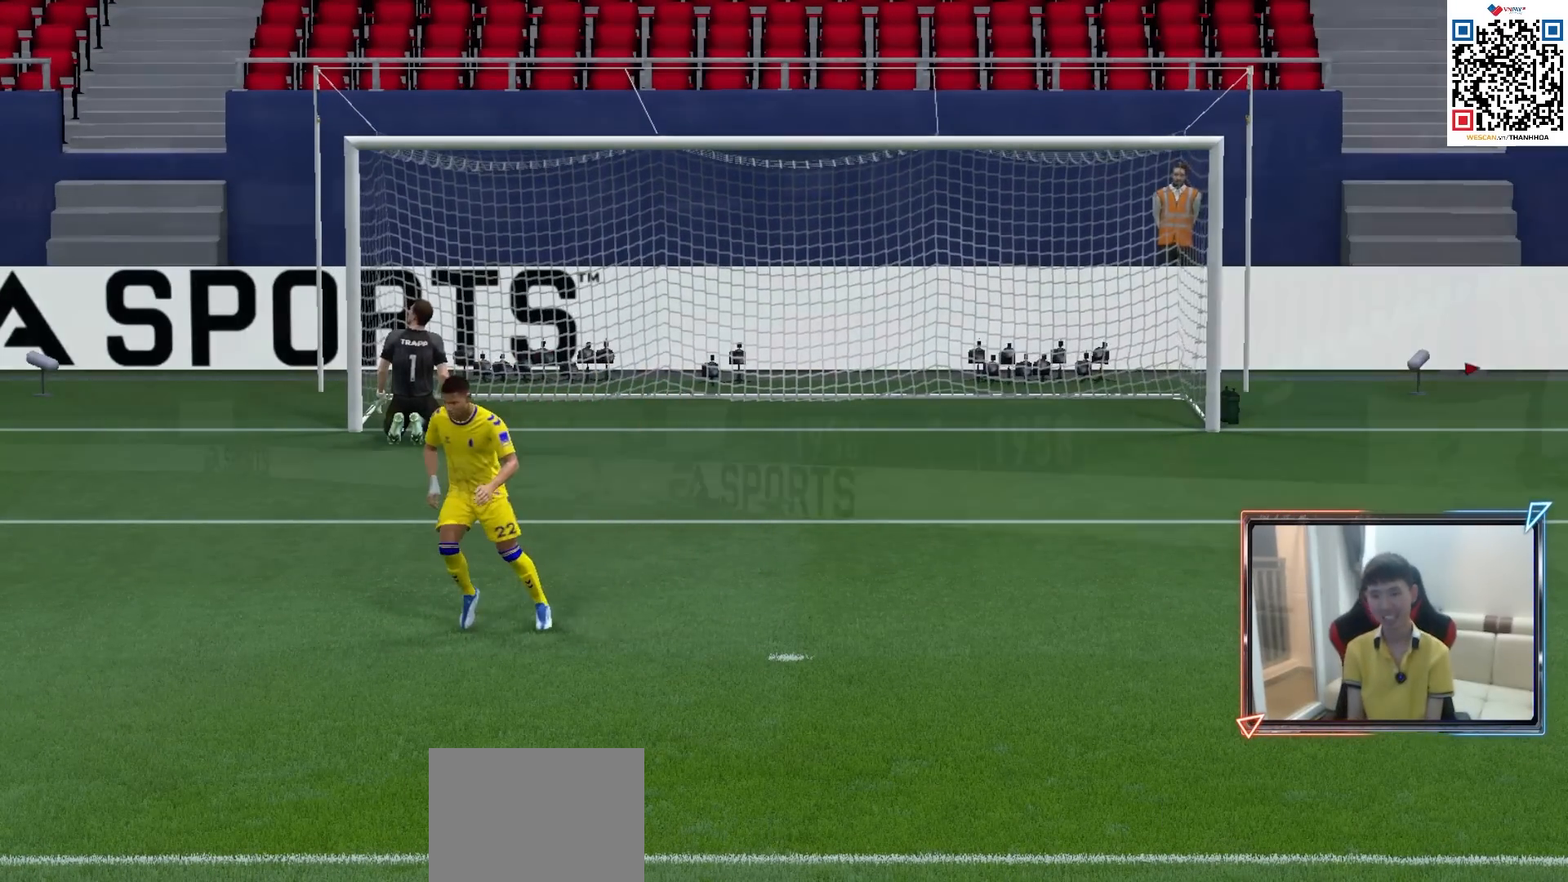
{"buttons": ["CROSS"], "left_stick": "center", "right_stick": "center", "events": [[17, "CROSS", "up"], [83, "CROSS", "down"], [150, "CROSS", "up"], [200, "CROSS", "down"], [283, "CROSS", "up"], [350, "CROSS", "down"], [400, "CROSS", "up"], [483, "CROSS", "down"]]}
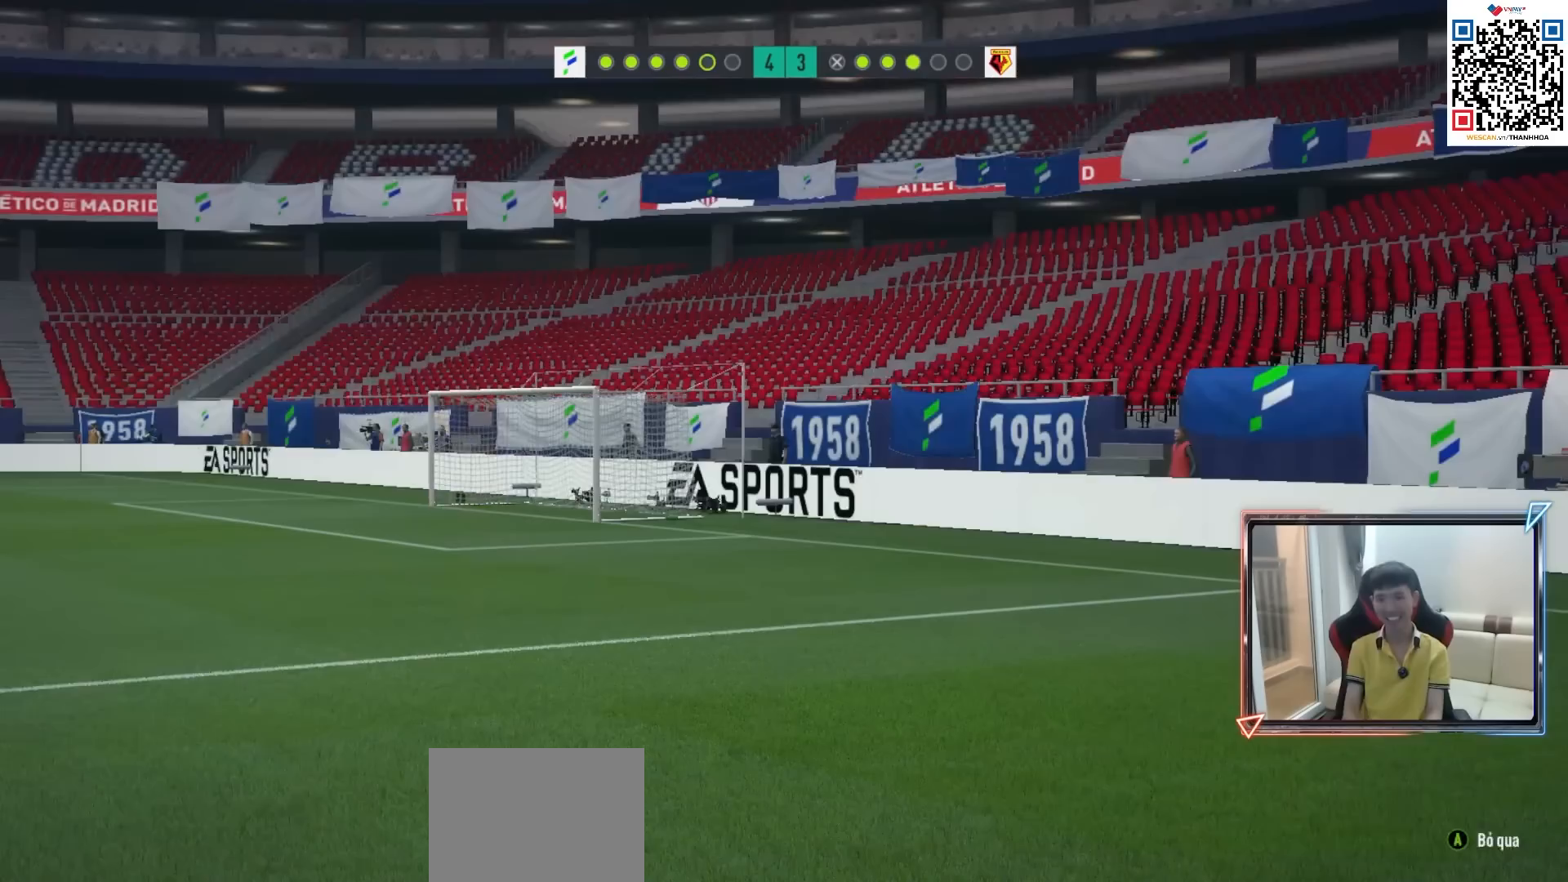
{"buttons": ["TRIANGLE"], "left_stick": "center", "right_stick": "center", "events": [[117, "CROSS", "up"], [233, "CROSS", "down"], [283, "CROSS", "up"], [500, "TRIANGLE", "down"]]}
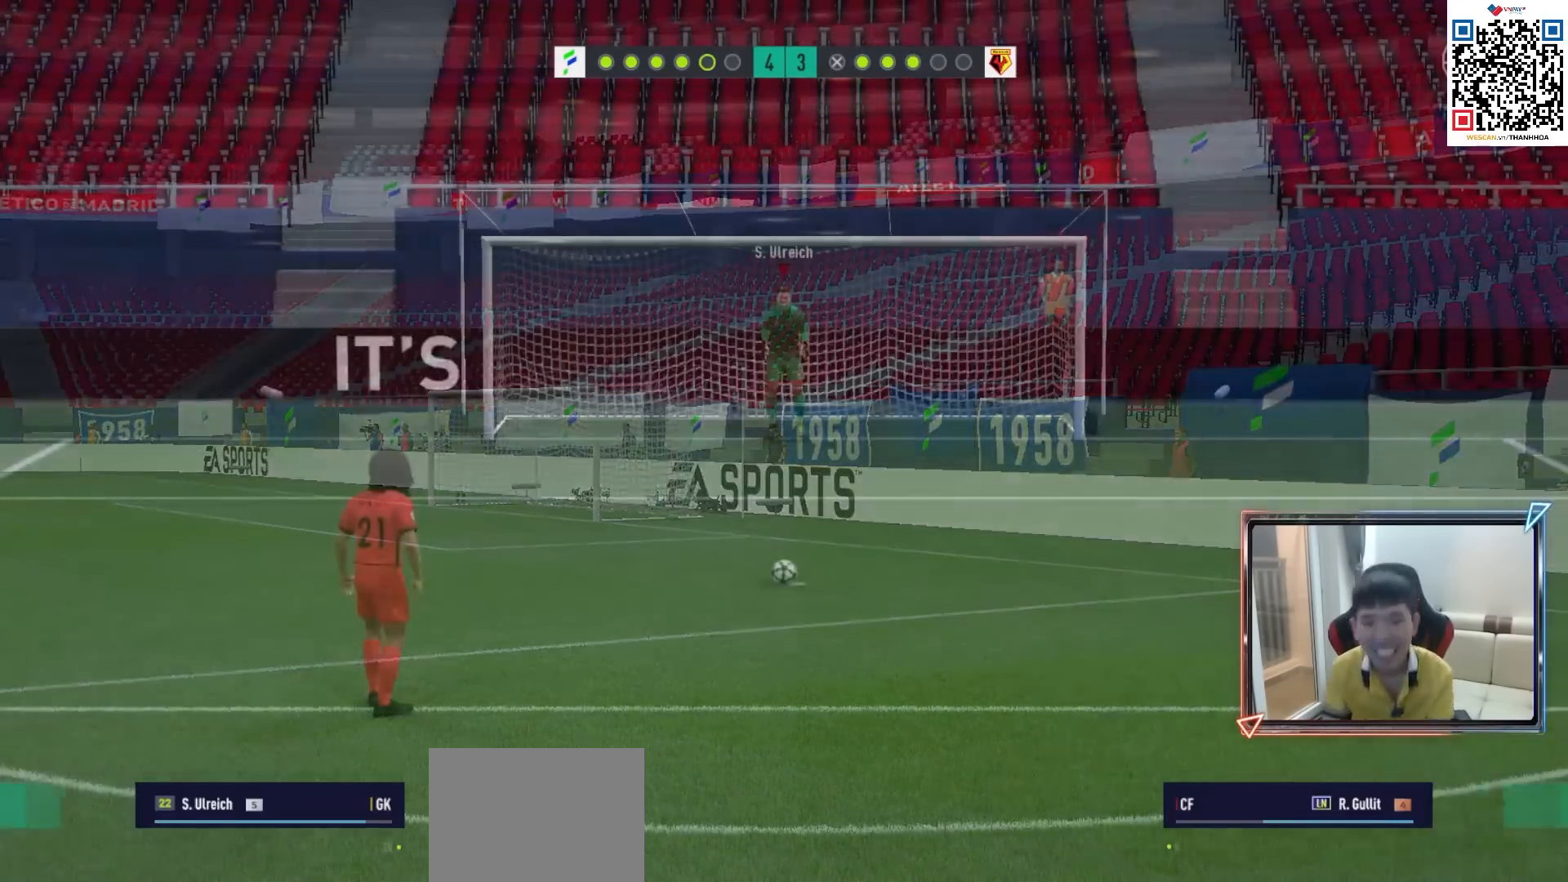
{"buttons": [], "left_stick": "center", "right_stick": "center", "events": [[33, "TRIANGLE", "up"], [100, "TRIANGLE", "down"], [150, "TRIANGLE", "up"], [200, "TRIANGLE", "down"], [300, "TRIANGLE", "up"], [383, "TRIANGLE", "down"], [467, "TRIANGLE", "up"]]}
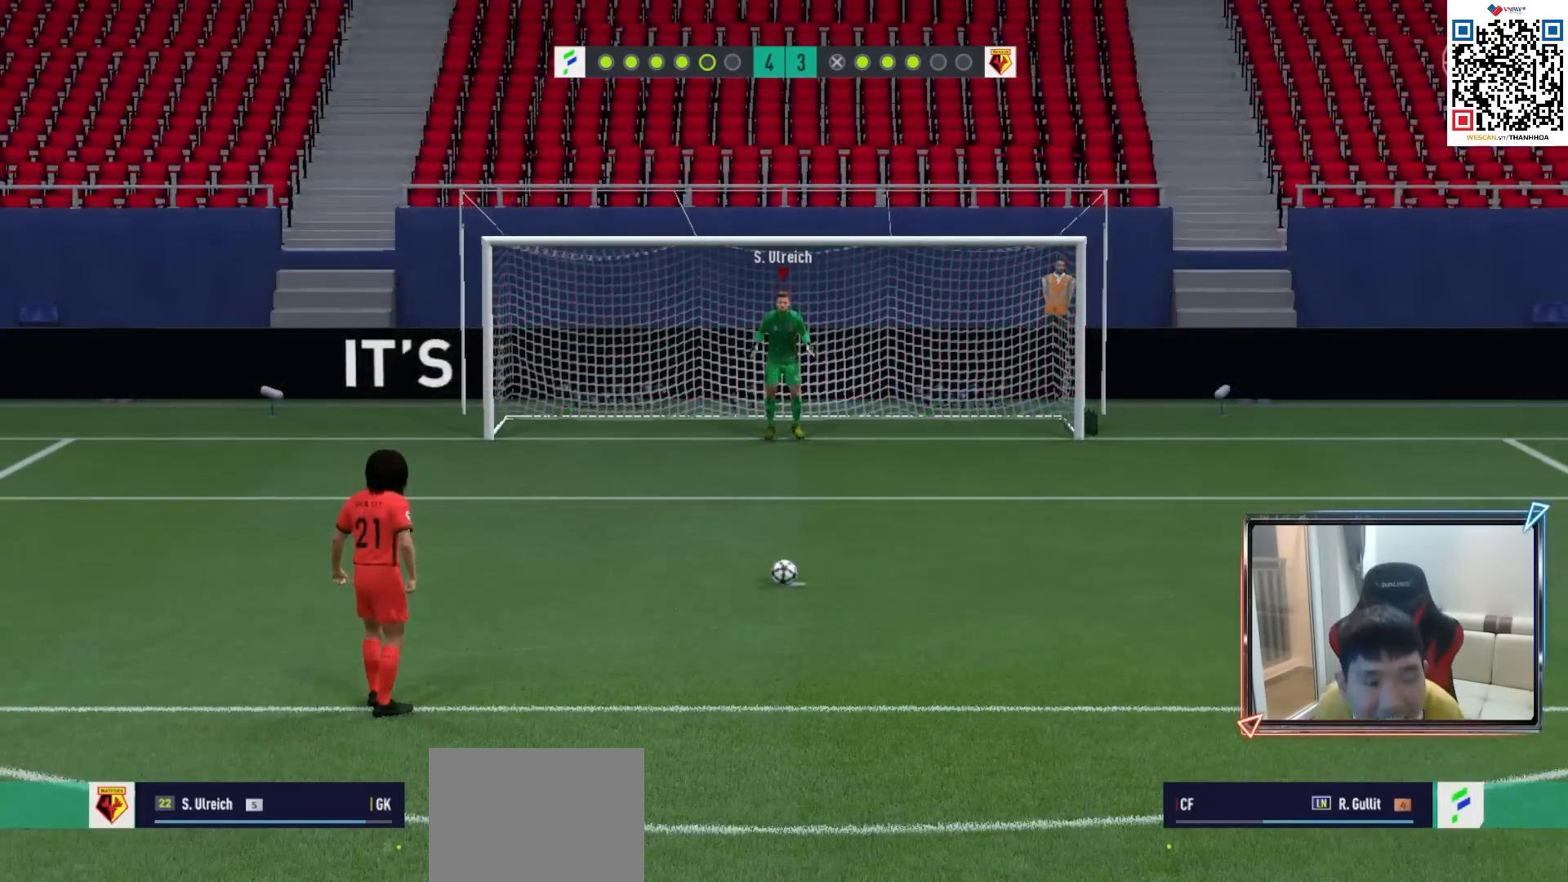
{"buttons": [], "left_stick": "center", "right_stick": "center", "events": [[17, "TRIANGLE", "down"], [100, "TRIANGLE", "up"], [200, "TRIANGLE", "down"], [267, "TRIANGLE", "up"], [333, "TRIANGLE", "down"], [417, "TRIANGLE", "up"]]}
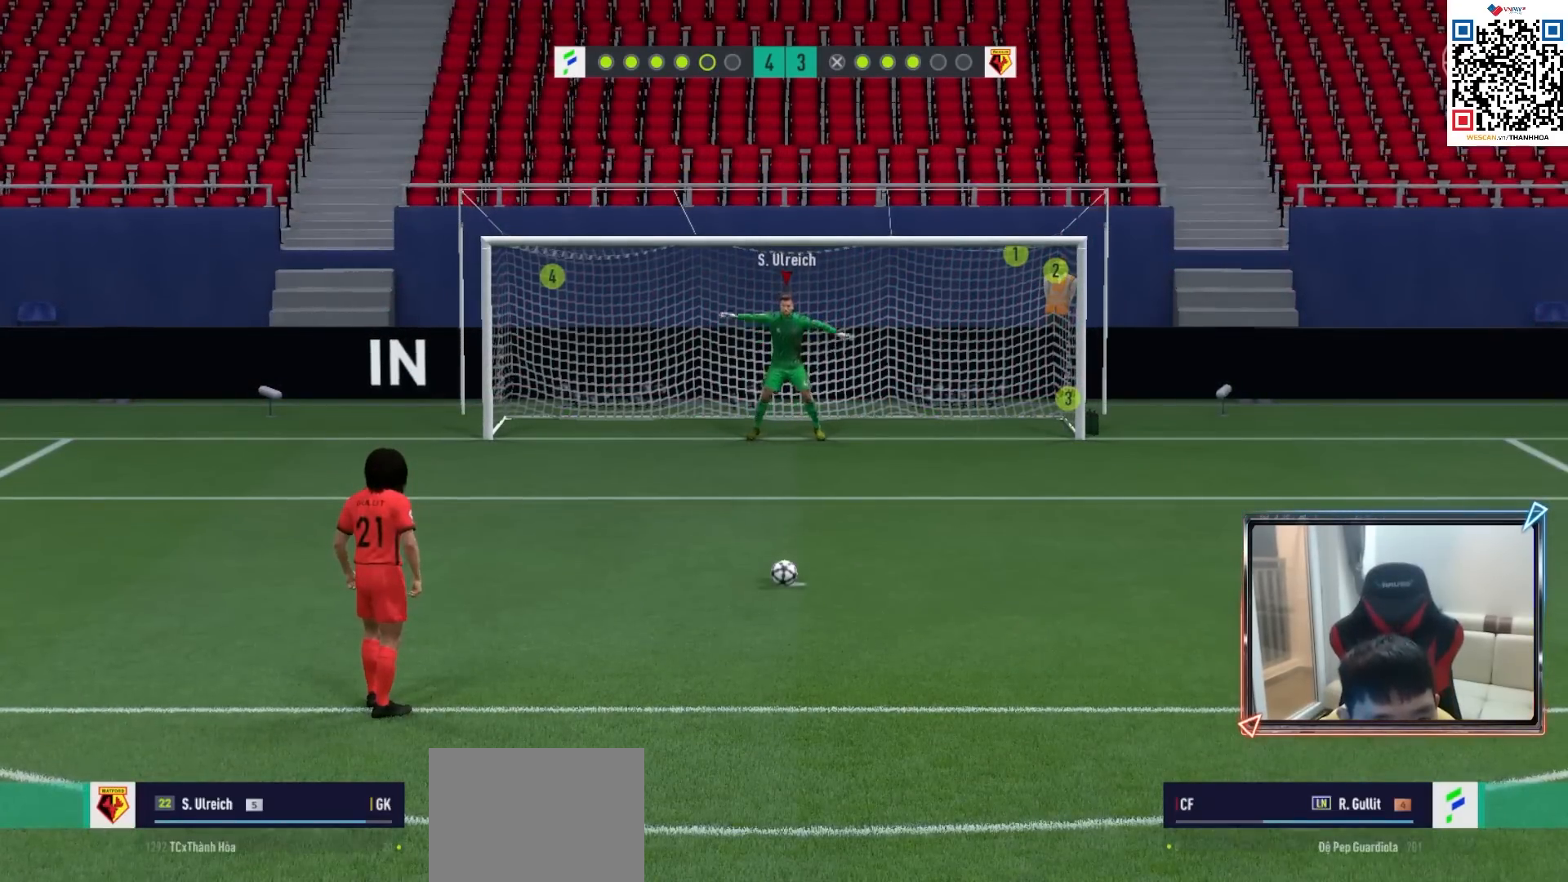
{"buttons": [], "left_stick": "center", "right_stick": "center", "events": [[117, "TRIANGLE", "down"], [183, "TRIANGLE", "up"], [267, "TRIANGLE", "down"], [317, "TRIANGLE", "up"], [383, "TRIANGLE", "down"], [467, "TRIANGLE", "up"]]}
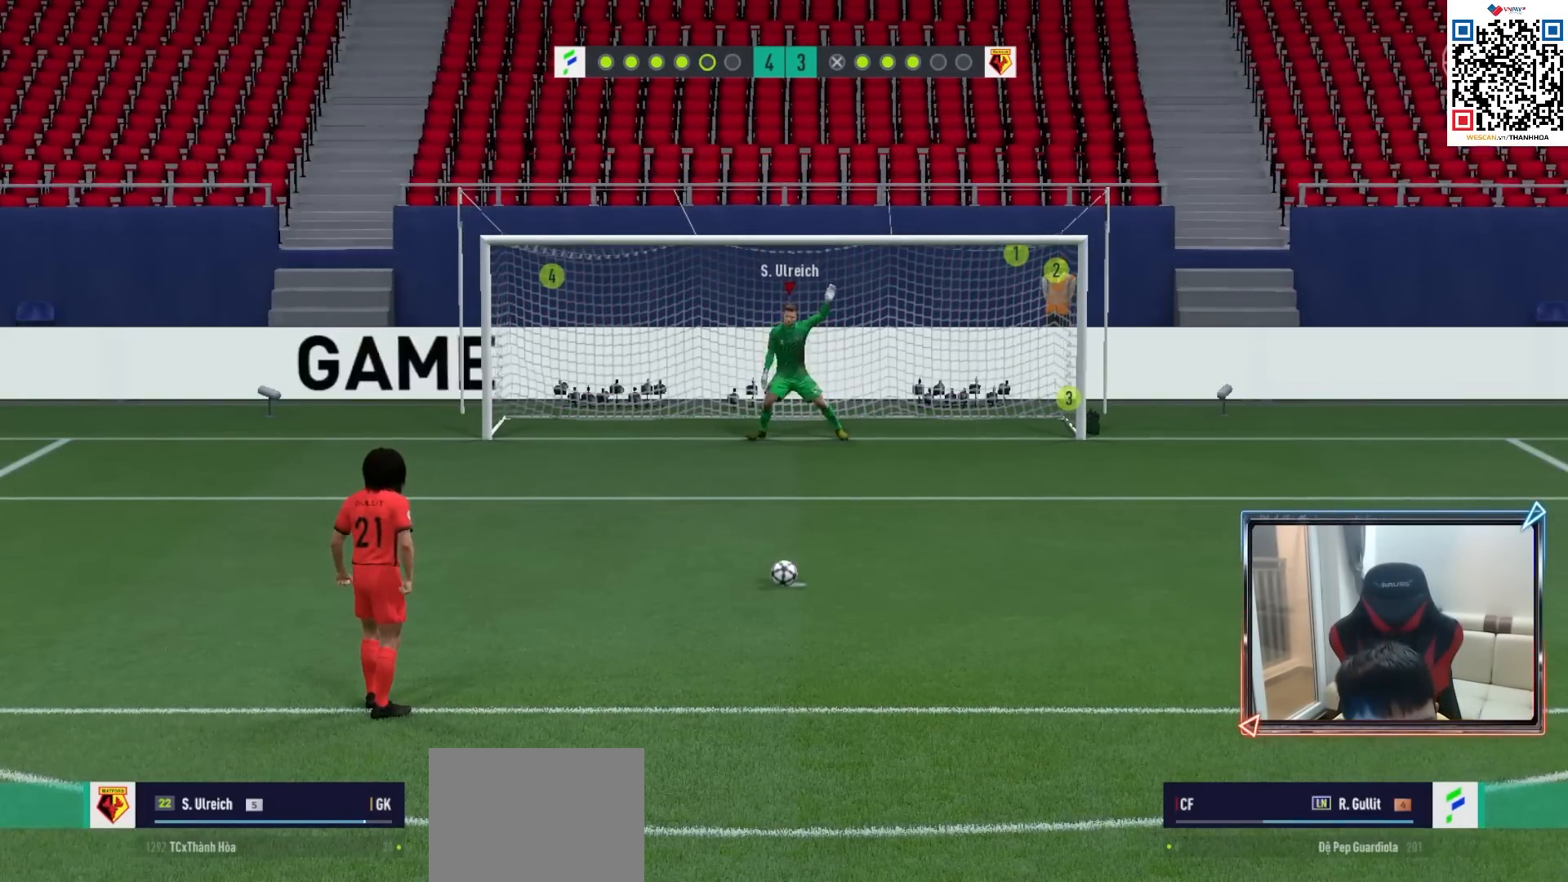
{"buttons": [], "left_stick": "center", "right_stick": "center", "events": [[183, "TRIANGLE", "down"], [283, "TRIANGLE", "up"], [350, "TRIANGLE", "down"], [450, "TRIANGLE", "up"]]}
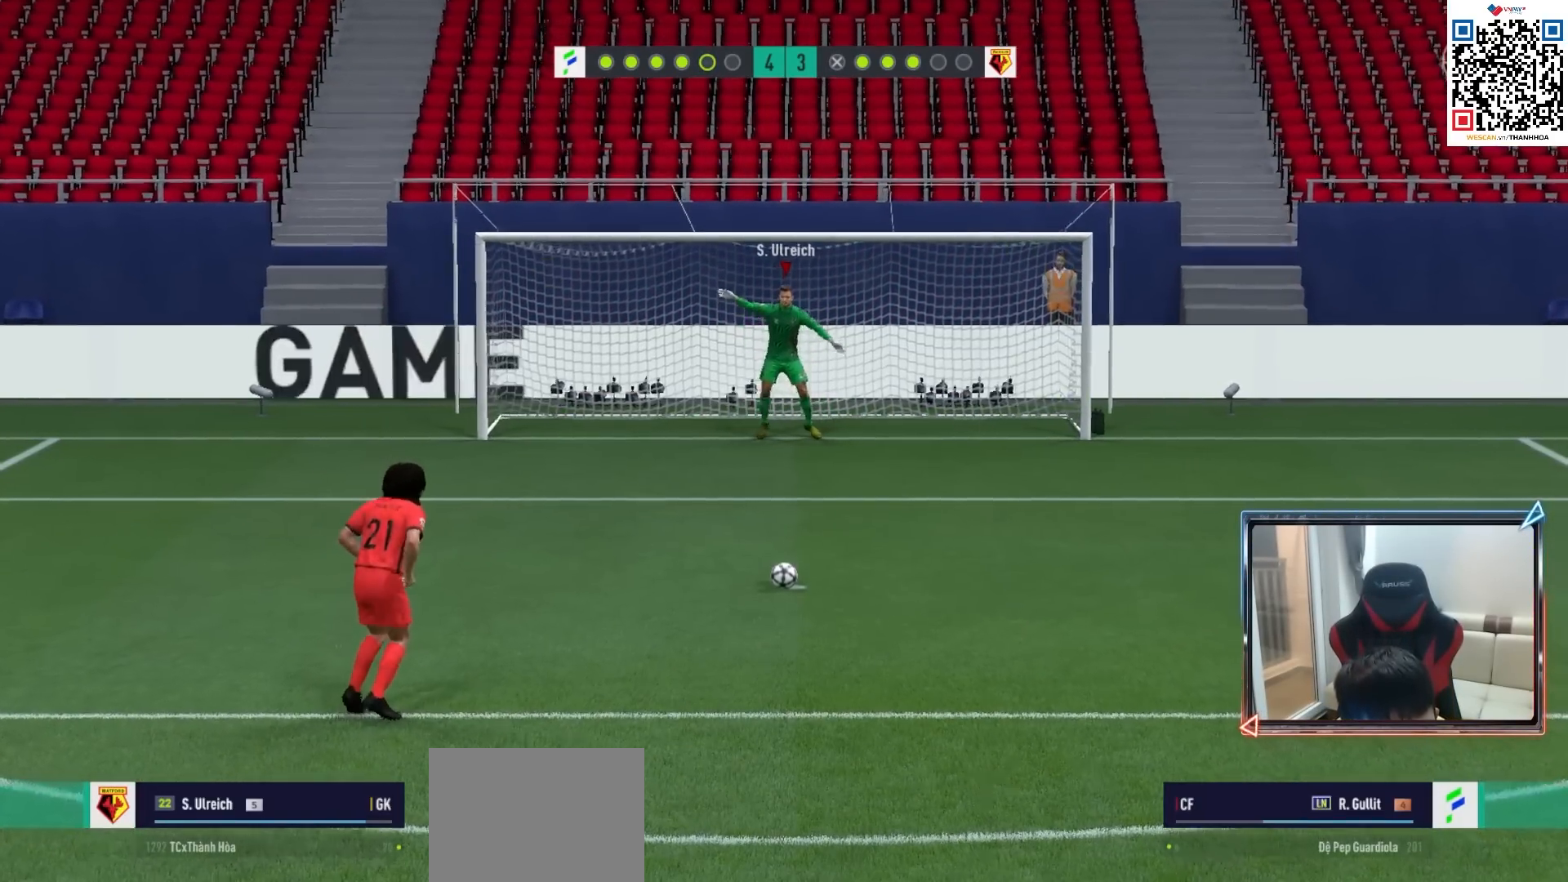
{"buttons": [], "left_stick": "center", "right_stick": "center", "events": [[67, "TRIANGLE", "down"], [150, "TRIANGLE", "up"]]}
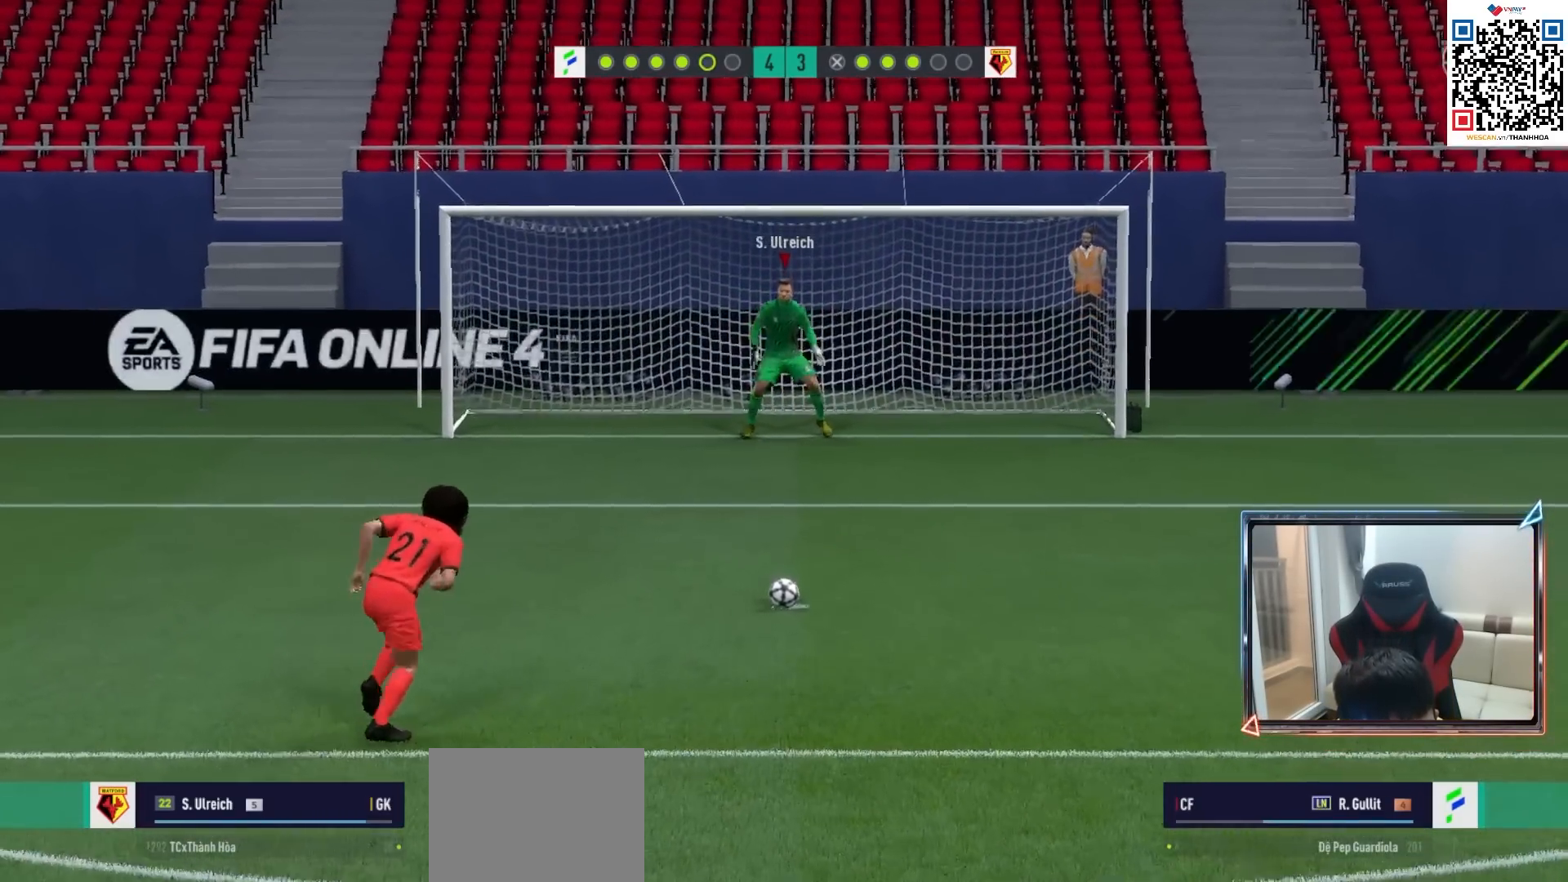
{"buttons": [], "left_stick": "center", "right_stick": "center", "events": []}
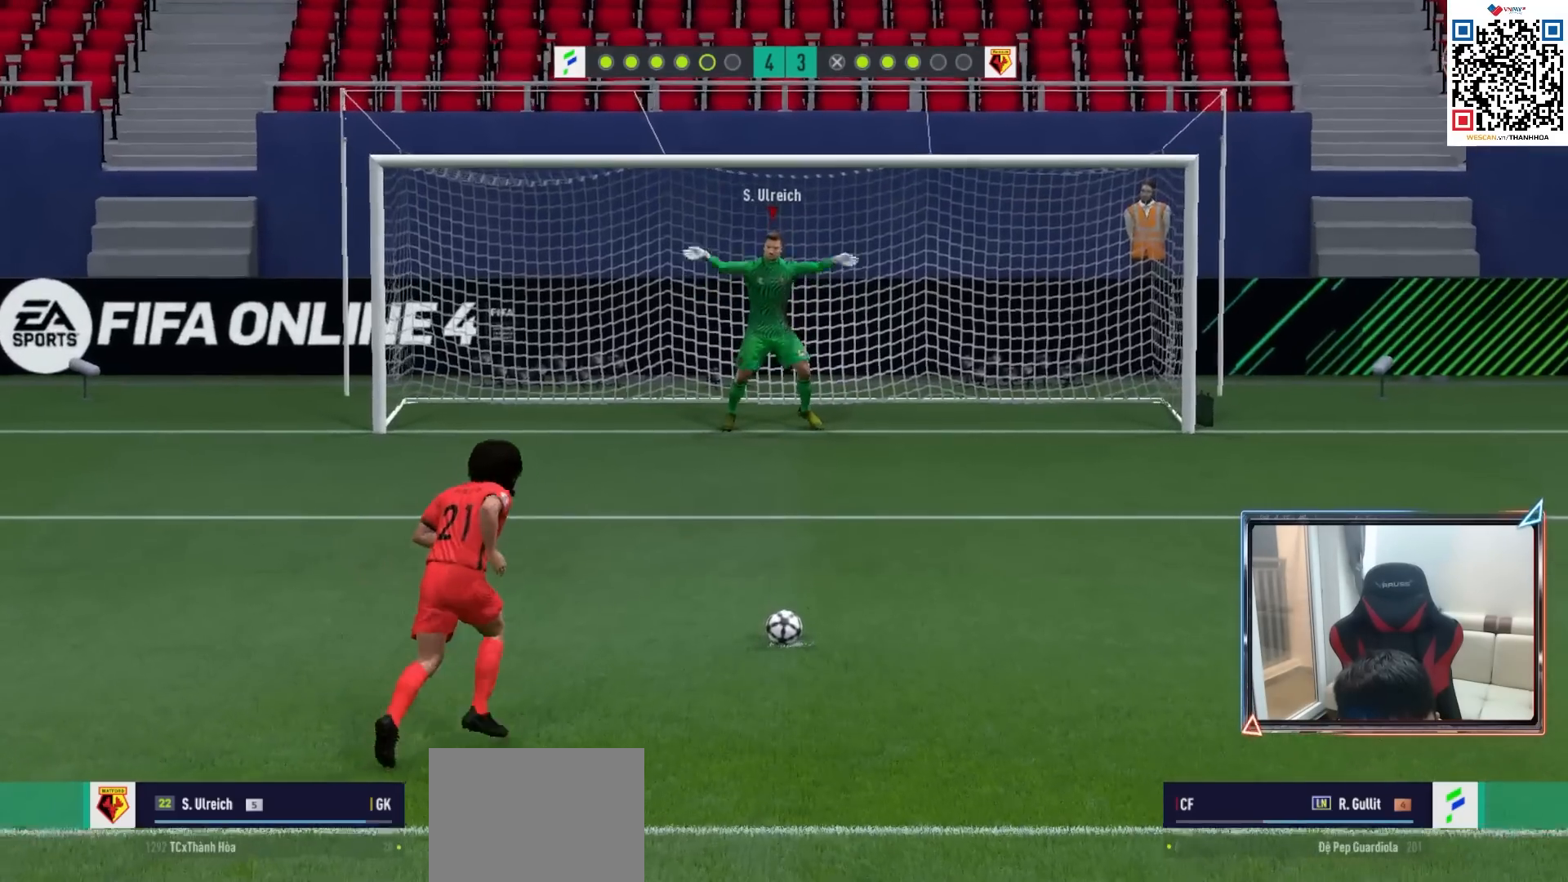
{"buttons": ["L2"], "left_stick": "center", "right_stick": "center", "events": [[350, "L2", "down"], [350, "left_stick", "left"], [500, "left_stick", "center"]]}
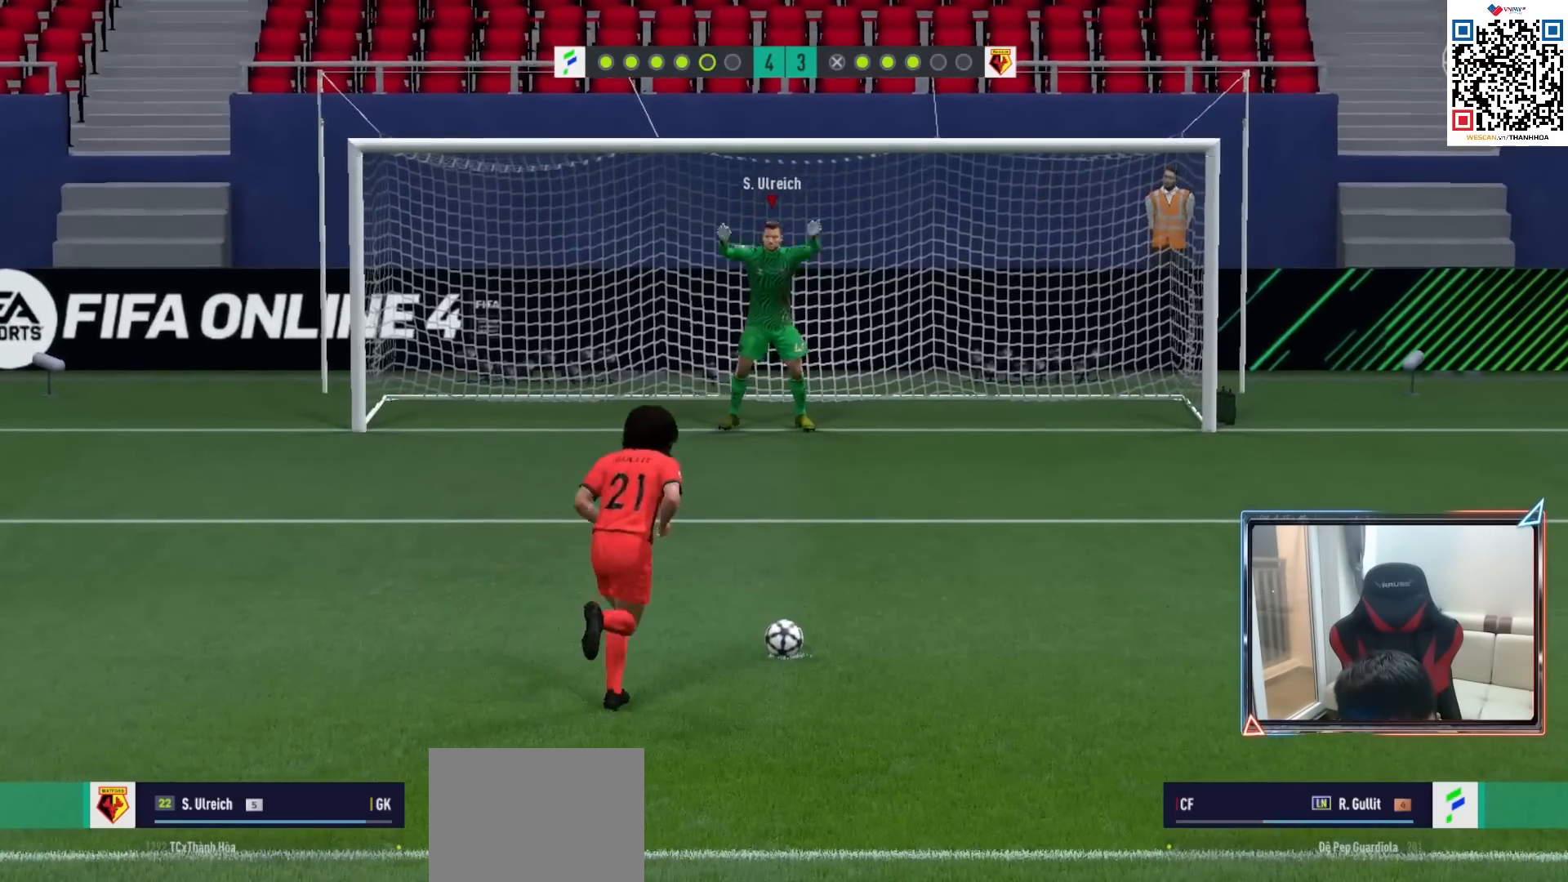
{"buttons": ["L2"], "left_stick": "right", "right_stick": "center", "events": [[17, "L2", "up"], [117, "L2", "down"], [183, "left_stick", "right"]]}